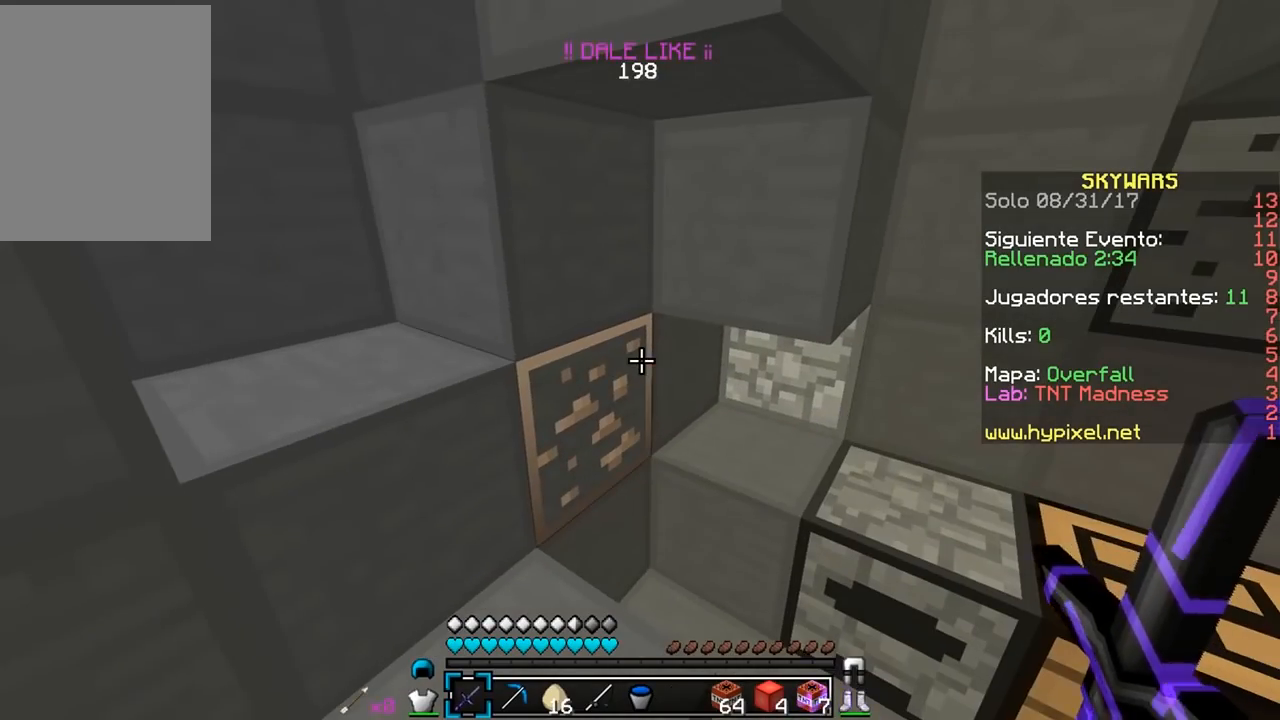
Gameplay with keyboard and mouse; each line is a JSON object with the keys and mouse buttons held at the frame after it. "events" lists presses ("down") and releases ("up") of "a", "d", "s", "w", "mouse_left" and "mouse_right" between this image and that frame as [ms after this image, input, new state], when the widget could be followed in between. "mouse_left", "mouse_right" = the "left", "right" buttons of the "mouse" list. No other keys are recorded. Fast repeated clicks can show as one long hold. Mouse movement is not recorded.
{"keys": ["w"], "mouse": [], "events": [[167, "a", "down"], [217, "w", "down"], [433, "a", "up"]]}
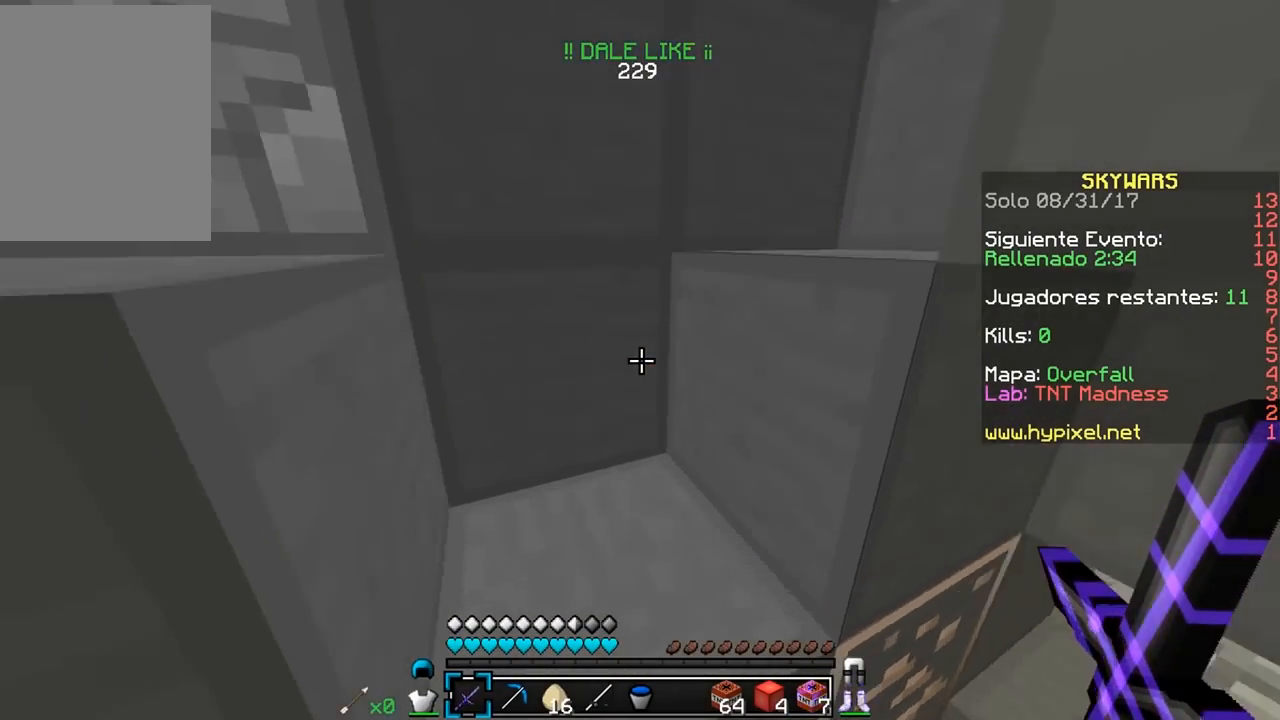
{"keys": ["a", "w"], "mouse": [], "events": [[117, "a", "down"]]}
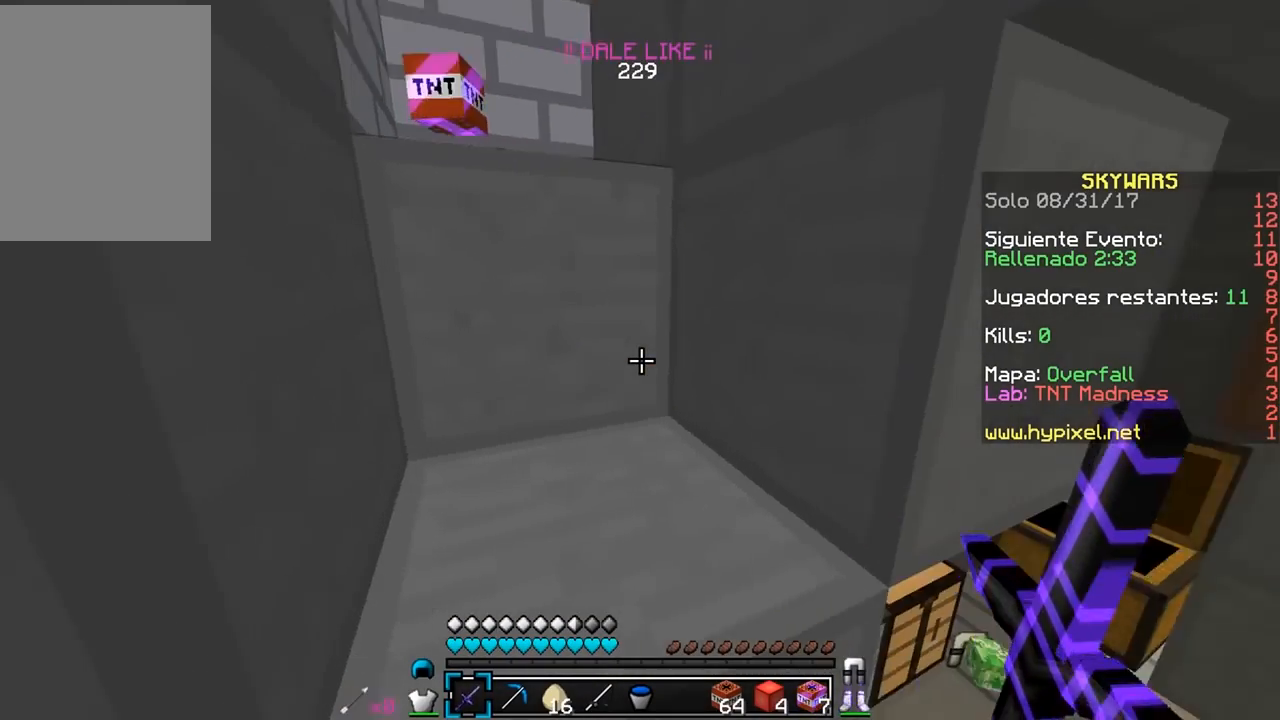
{"keys": ["a", "w"], "mouse": [], "events": [[267, "a", "up"], [367, "a", "down"]]}
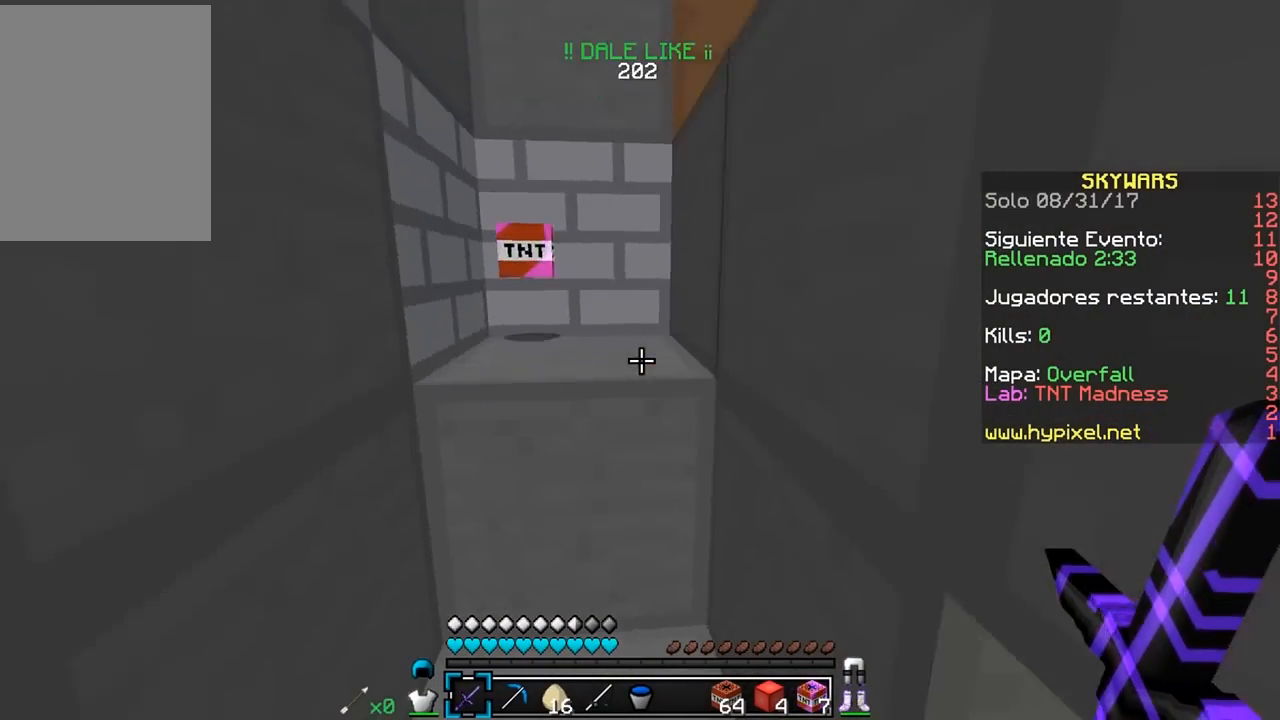
{"keys": ["w"], "mouse": [], "events": [[283, "a", "up"]]}
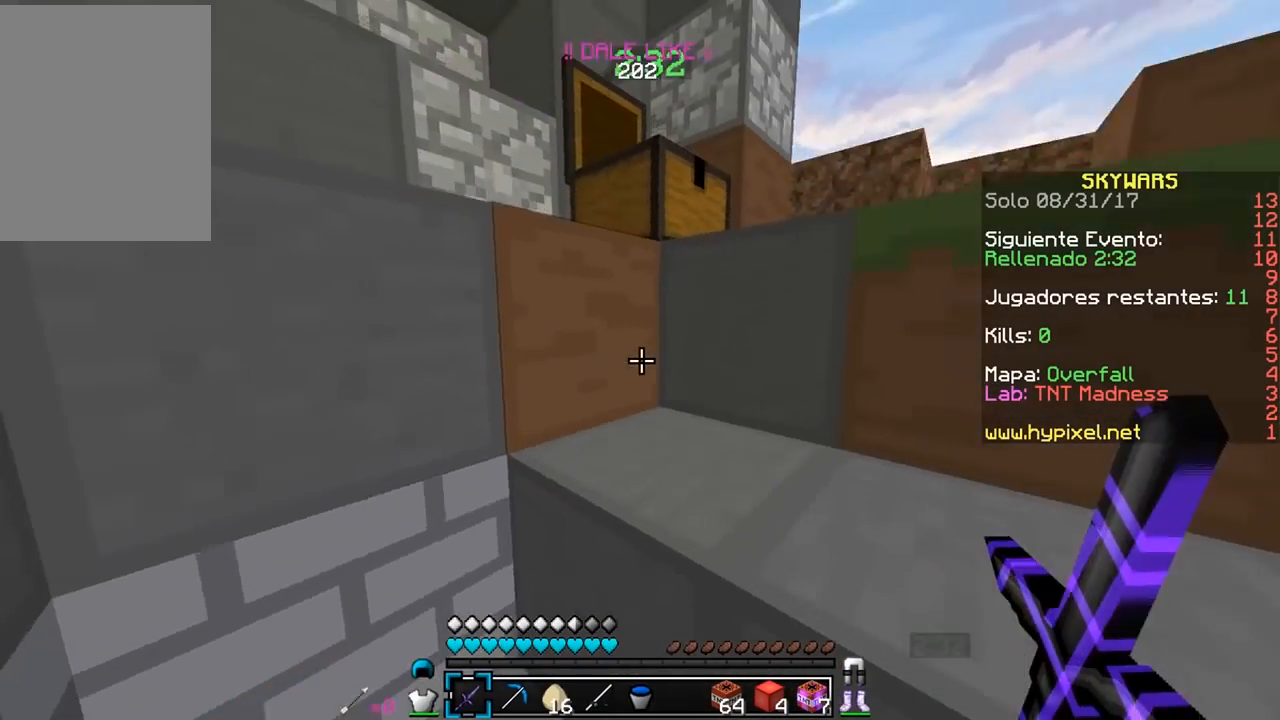
{"keys": ["w"], "mouse": [], "events": [[67, "a", "down"], [333, "a", "up"]]}
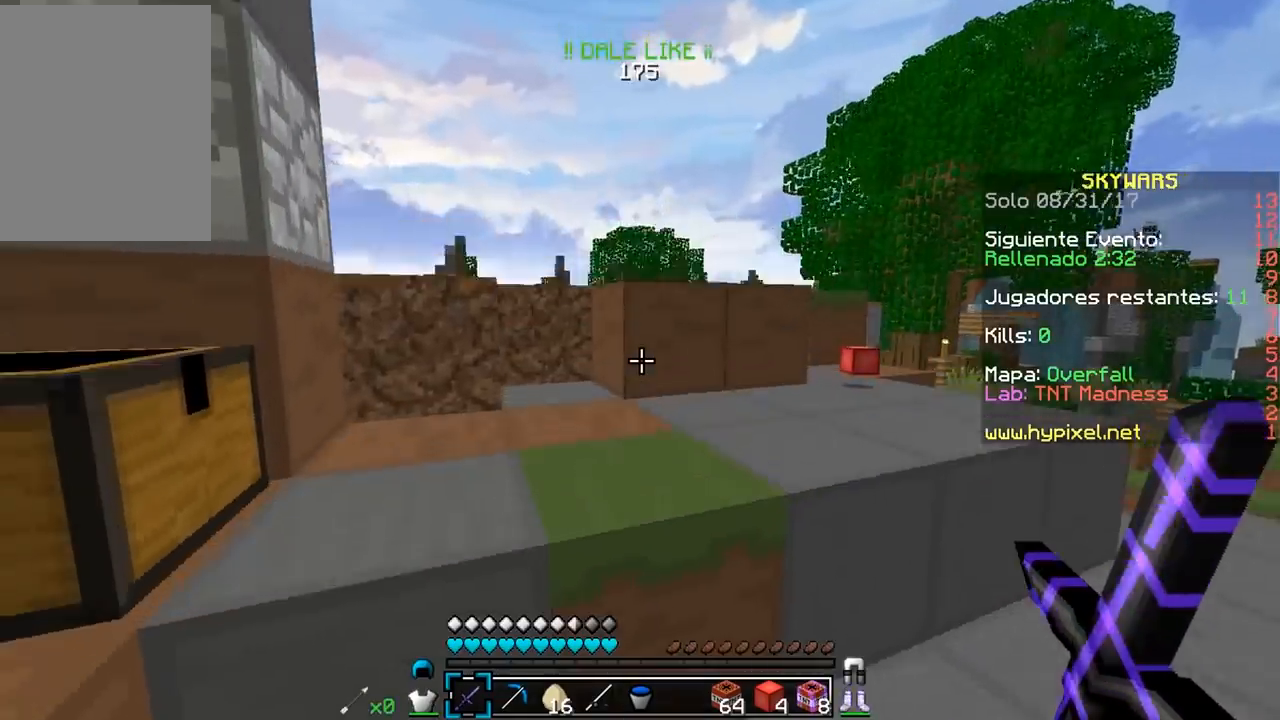
{"keys": ["w"], "mouse": [], "events": []}
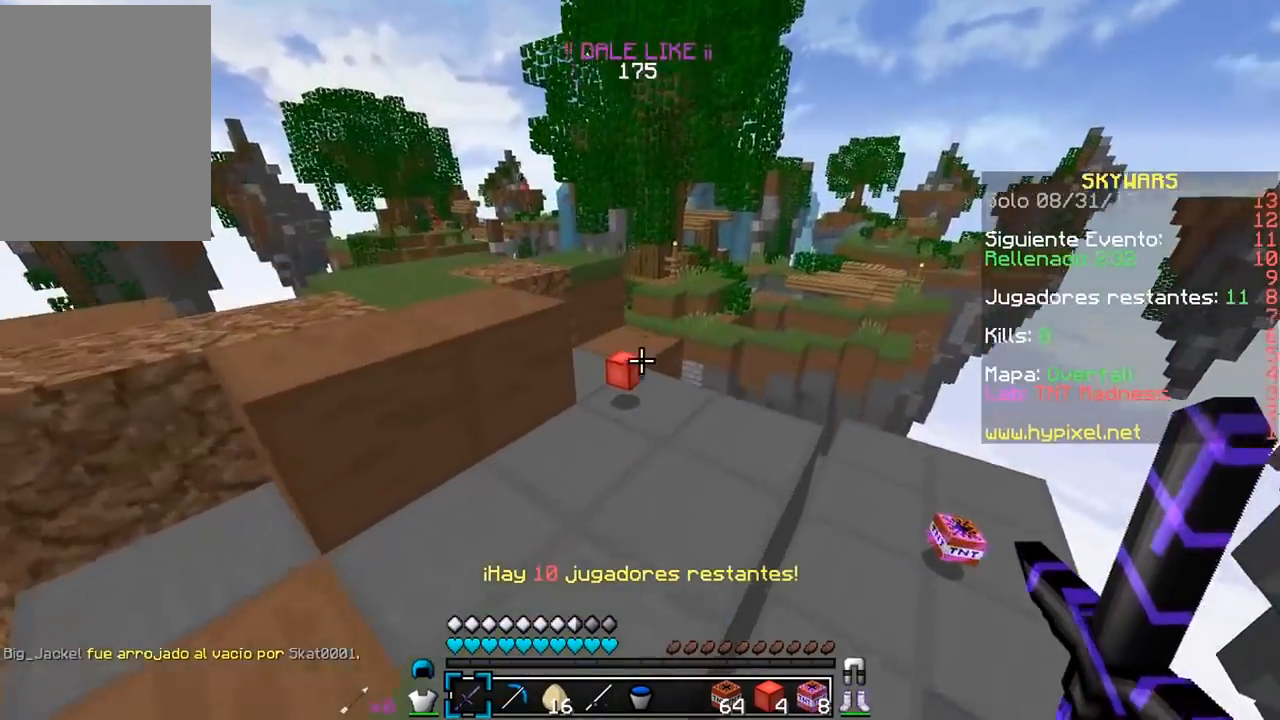
{"keys": [], "mouse": [], "events": [[417, "w", "up"]]}
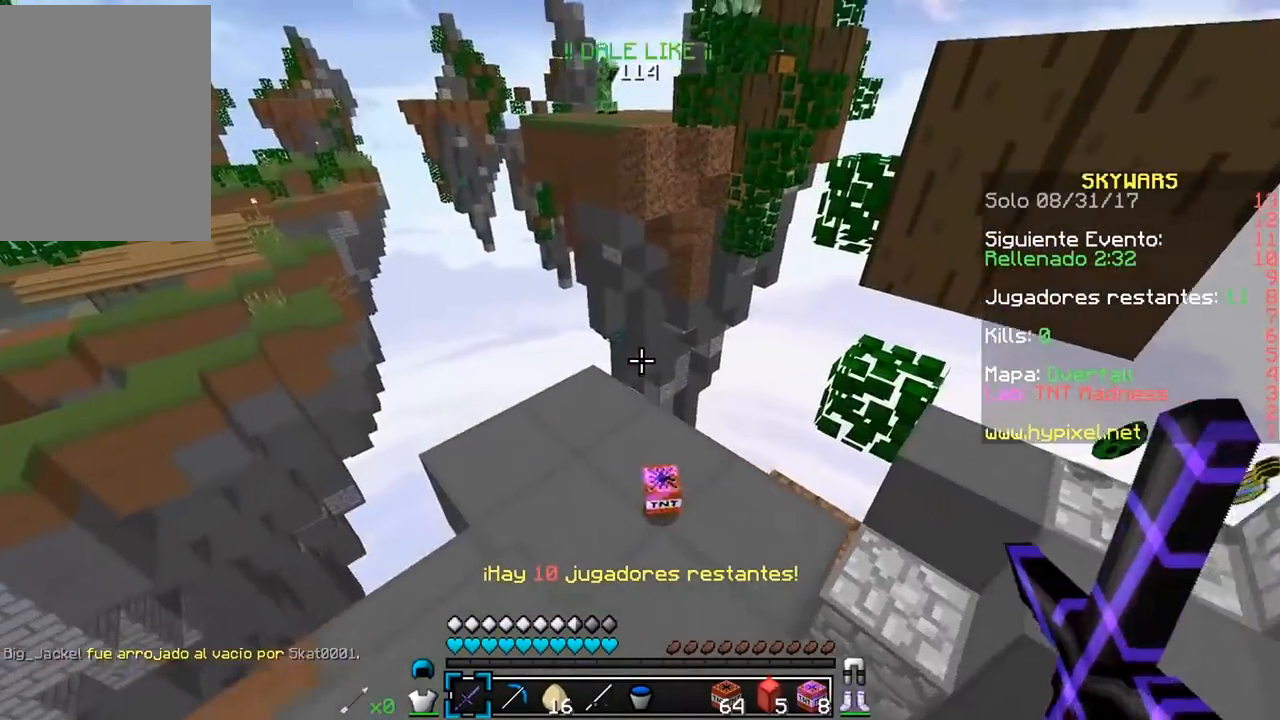
{"keys": [], "mouse": [], "events": []}
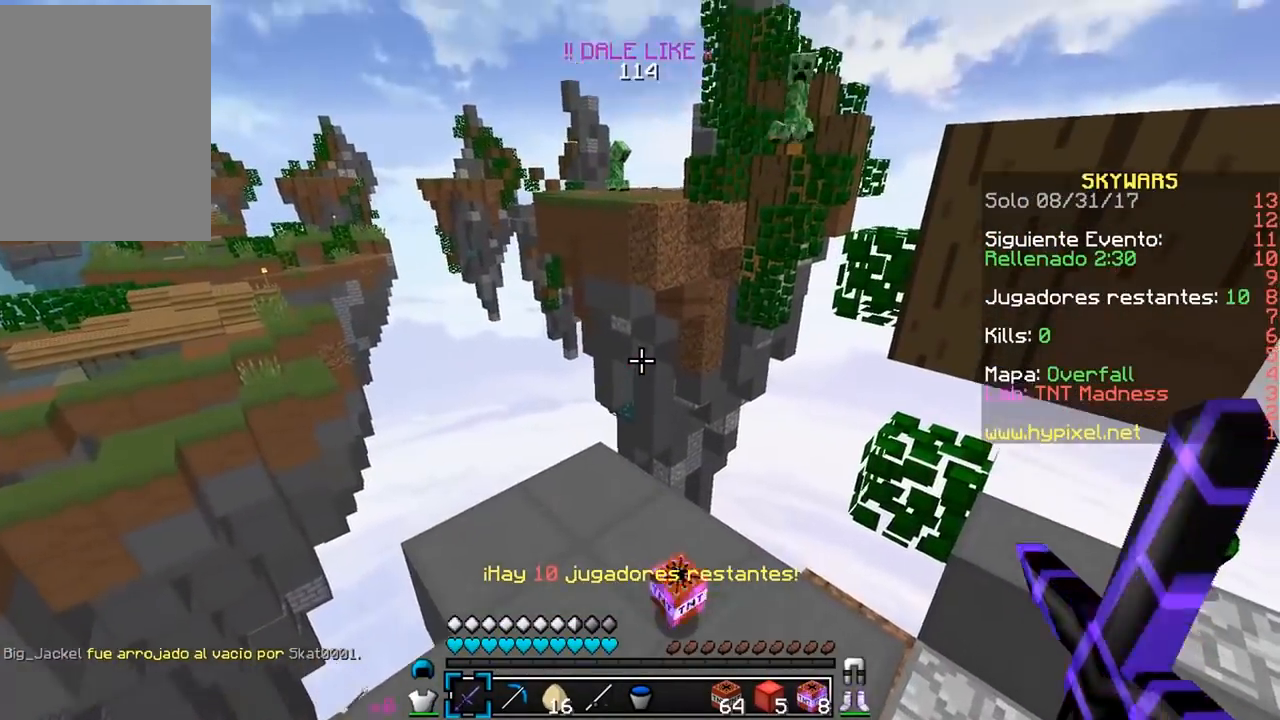
{"keys": ["w"], "mouse": [], "events": [[133, "s", "down"], [383, "s", "up"], [417, "w", "down"]]}
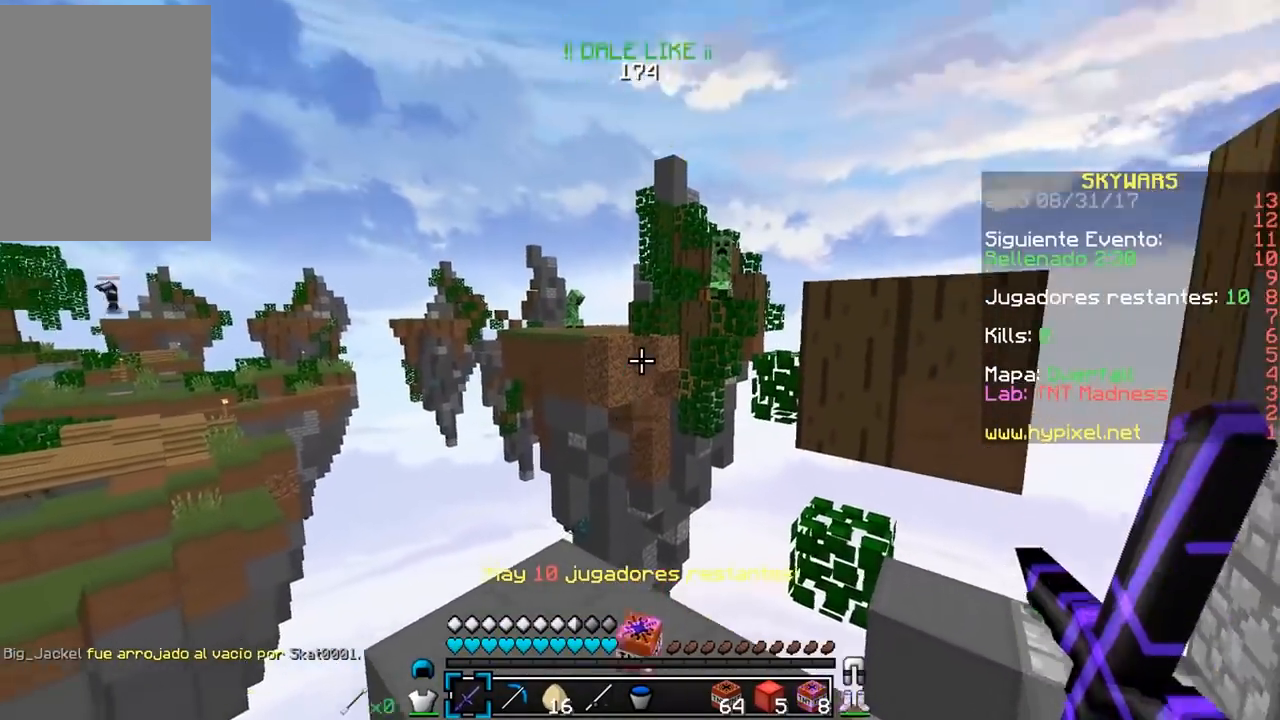
{"keys": [], "mouse": [], "events": [[167, "w", "up"]]}
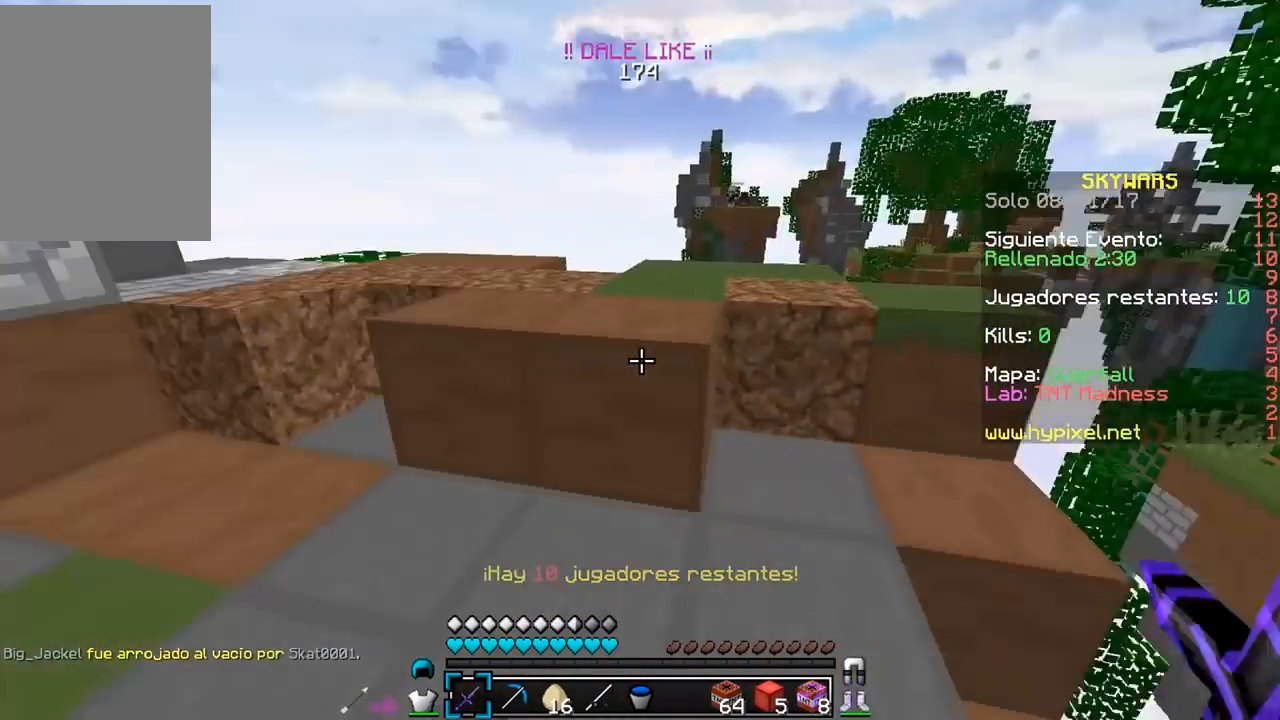
{"keys": ["a", "w"], "mouse": [], "events": [[217, "w", "down"], [367, "a", "down"]]}
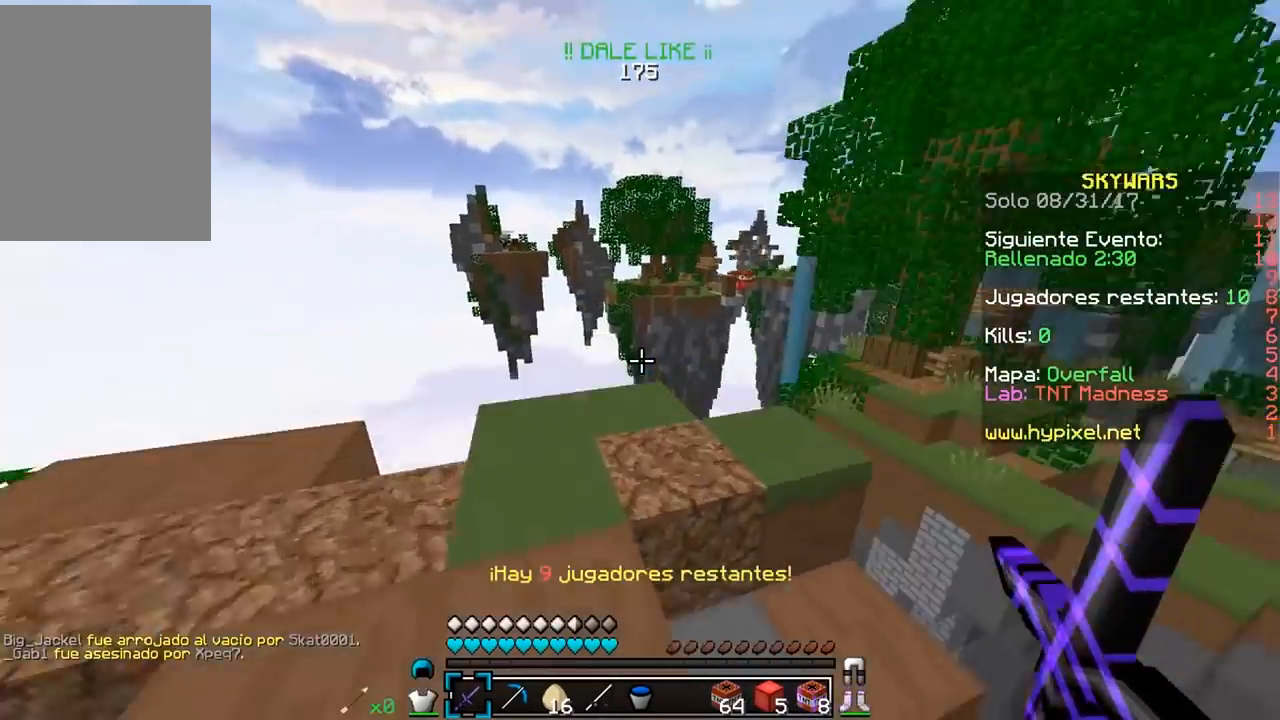
{"keys": [], "mouse": [], "events": [[50, "a", "up"], [117, "w", "up"]]}
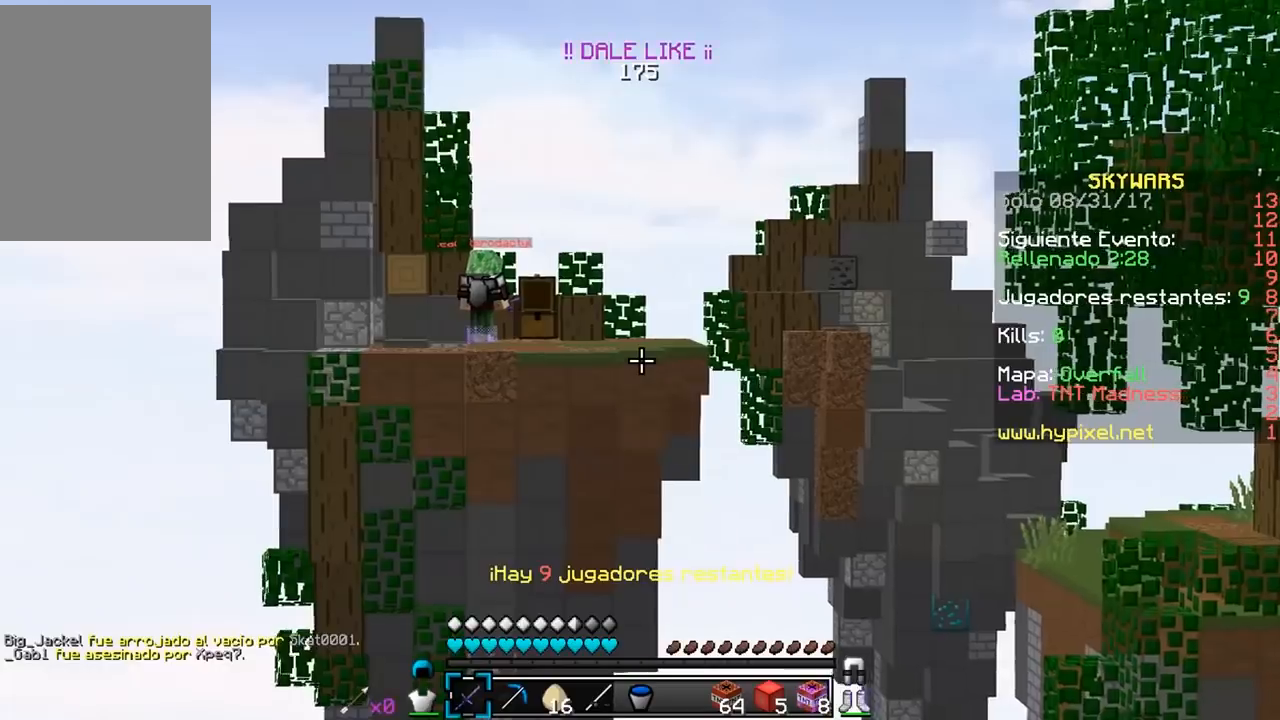
{"keys": [], "mouse": [], "events": [[267, "s", "down"], [483, "s", "up"]]}
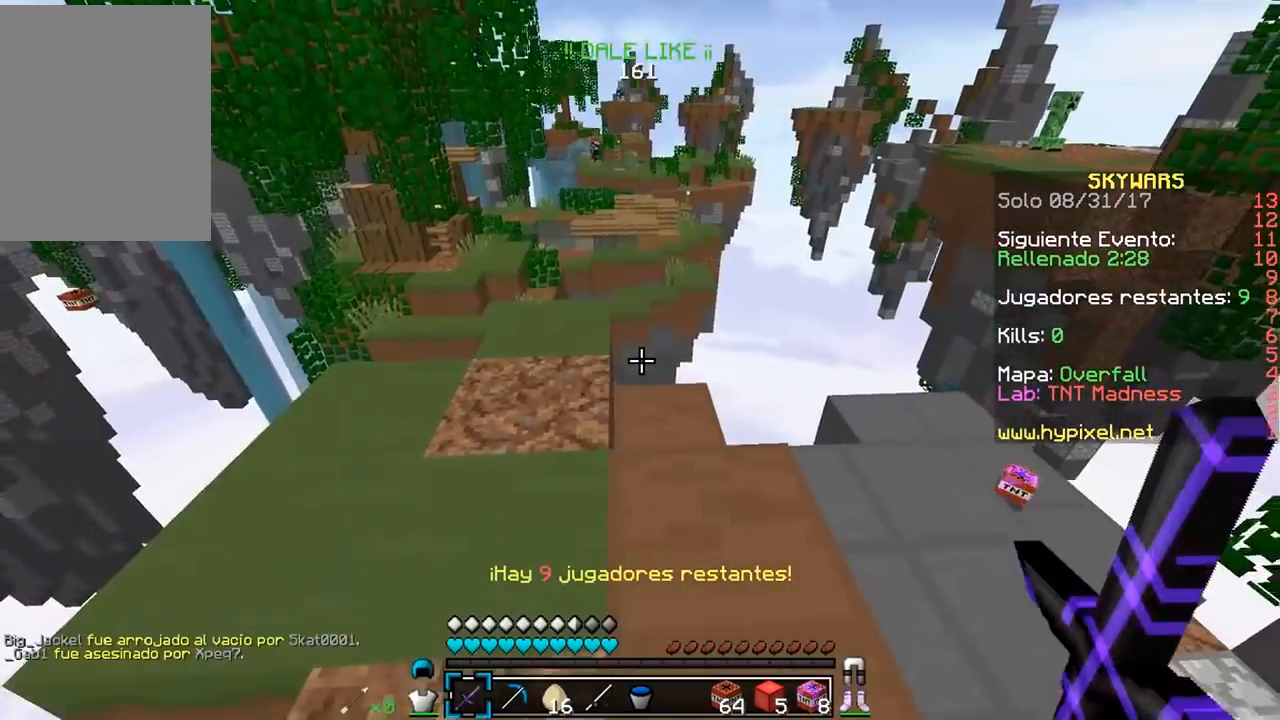
{"keys": ["w"], "mouse": [], "events": [[217, "a", "down"], [267, "w", "down"], [333, "a", "up"]]}
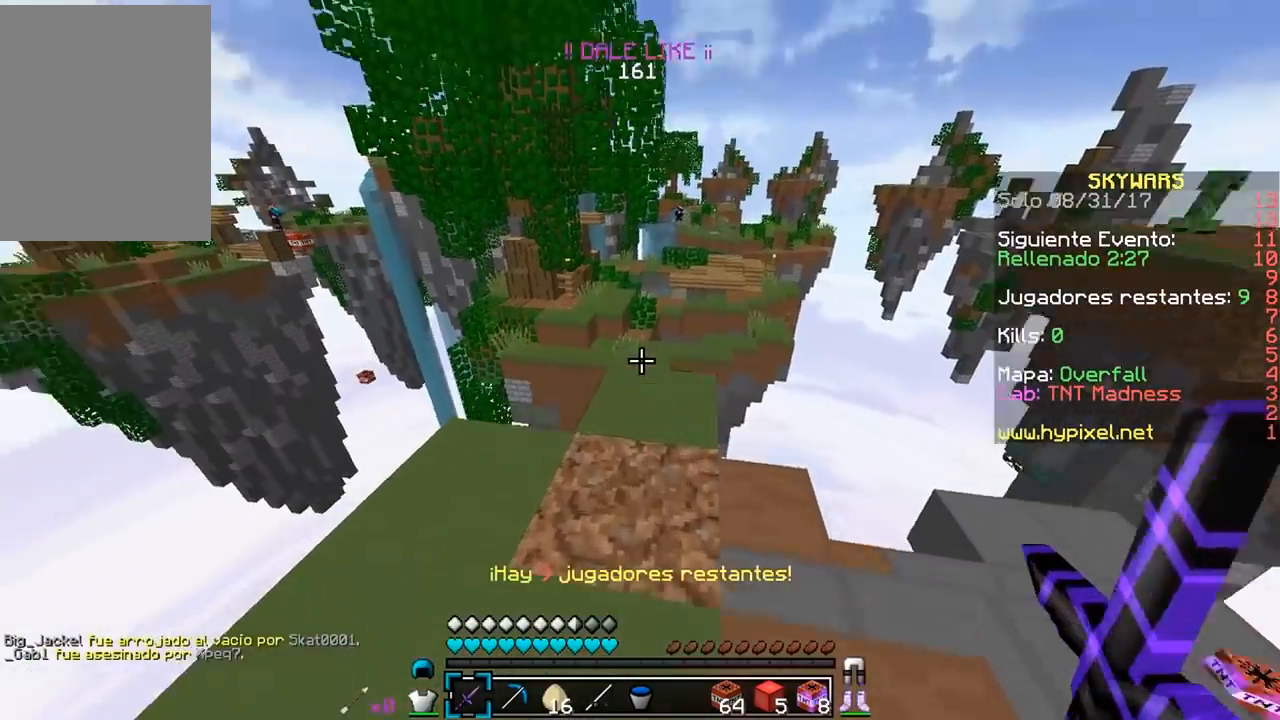
{"keys": [], "mouse": [], "events": [[17, "w", "up"], [133, "s", "down"], [383, "s", "up"]]}
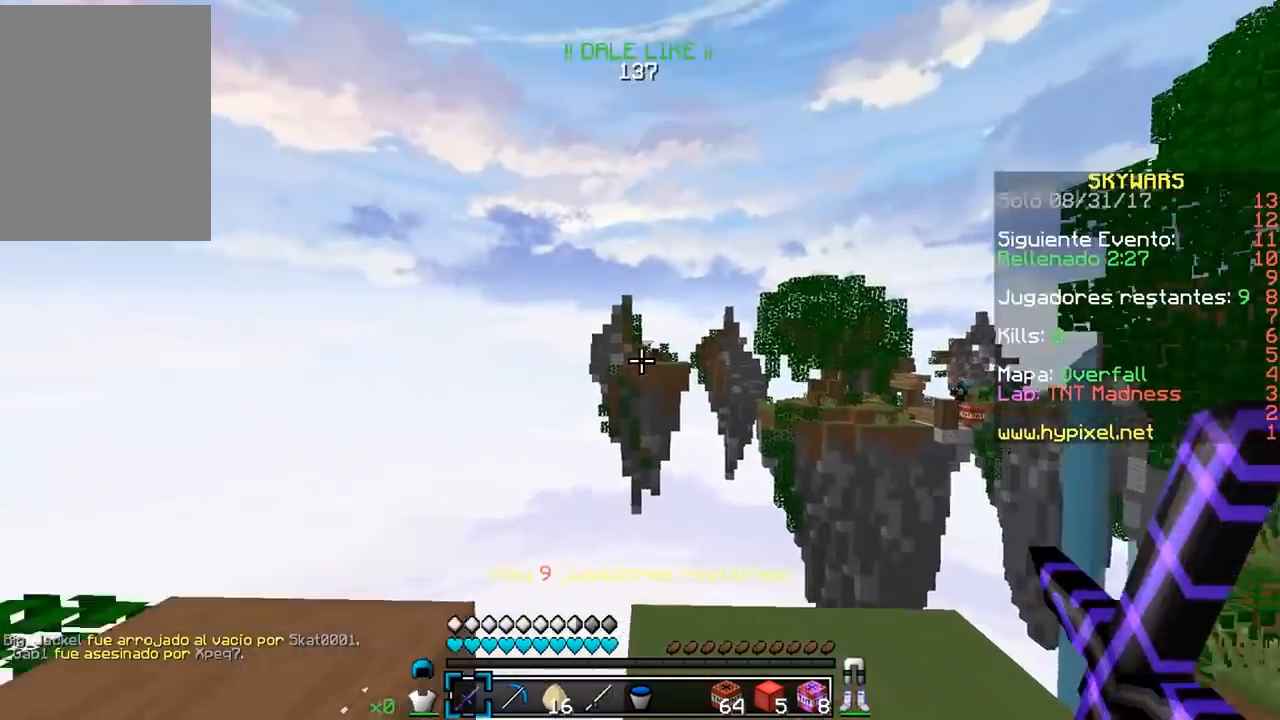
{"keys": [], "mouse": [], "events": []}
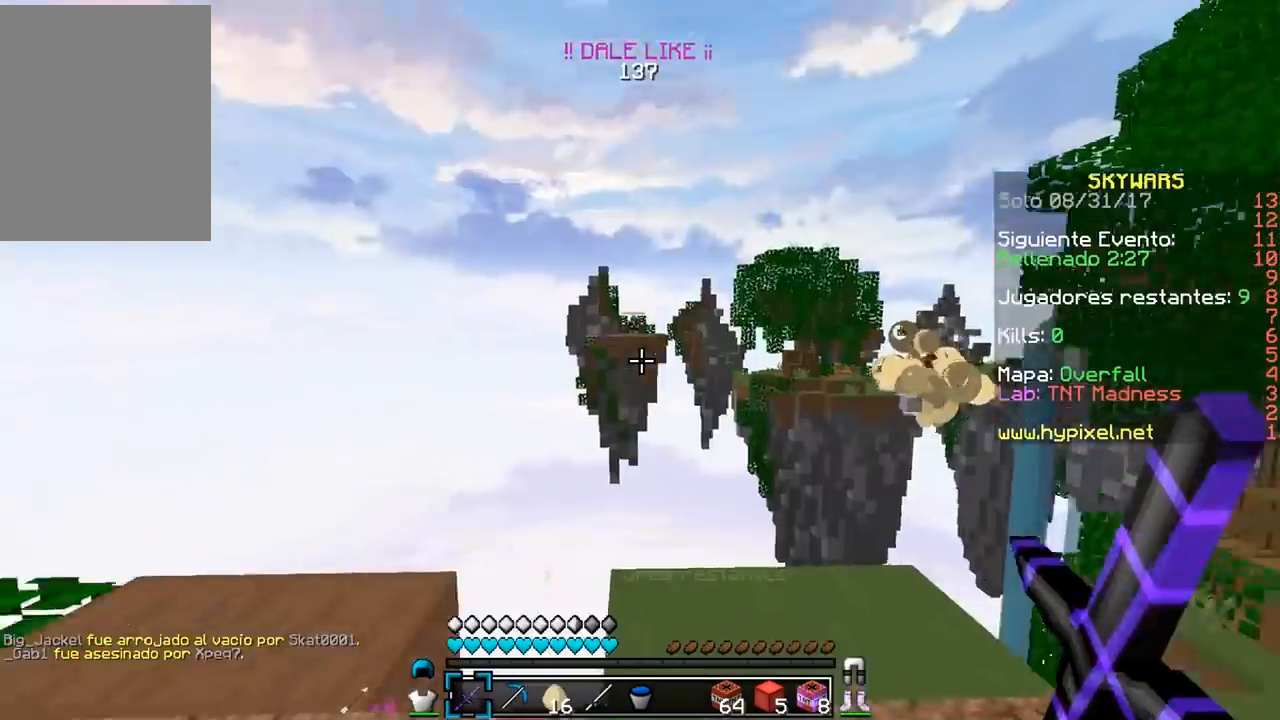
{"keys": ["a", "w"], "mouse": [], "events": [[317, "a", "down"], [433, "w", "down"]]}
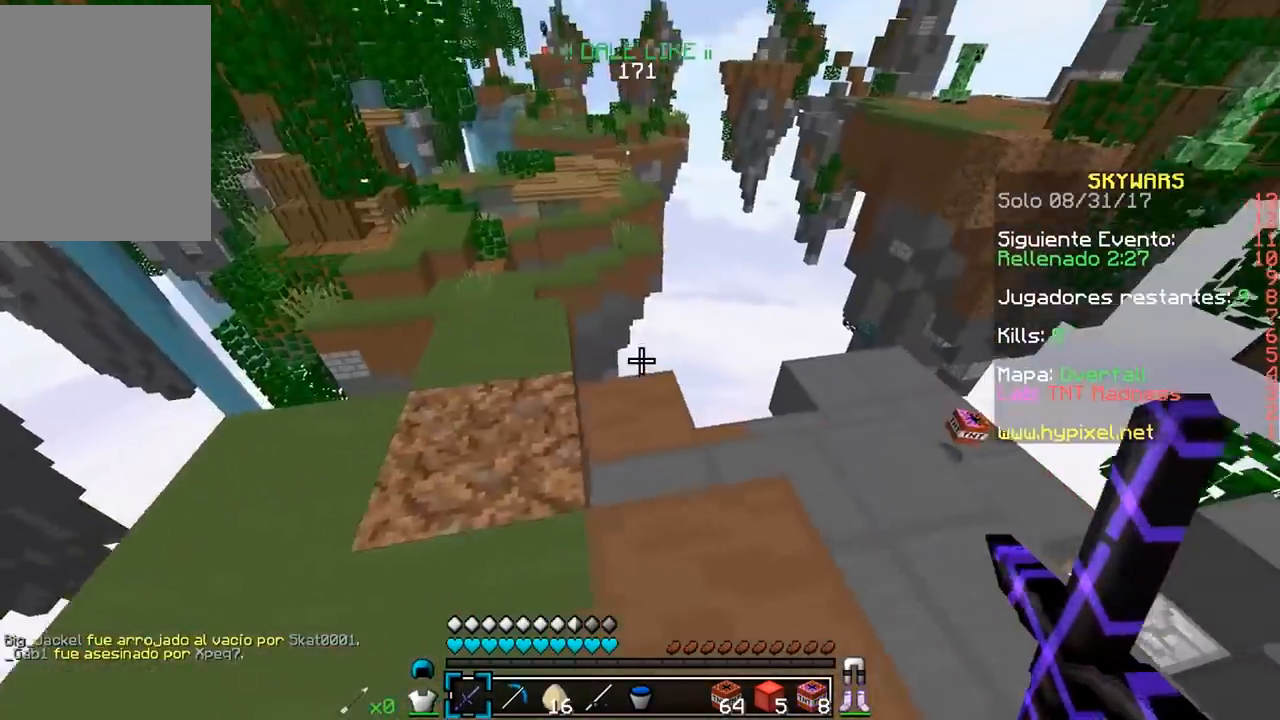
{"keys": ["a"], "mouse": [], "events": [[133, "a", "up"], [317, "a", "down"], [383, "w", "up"]]}
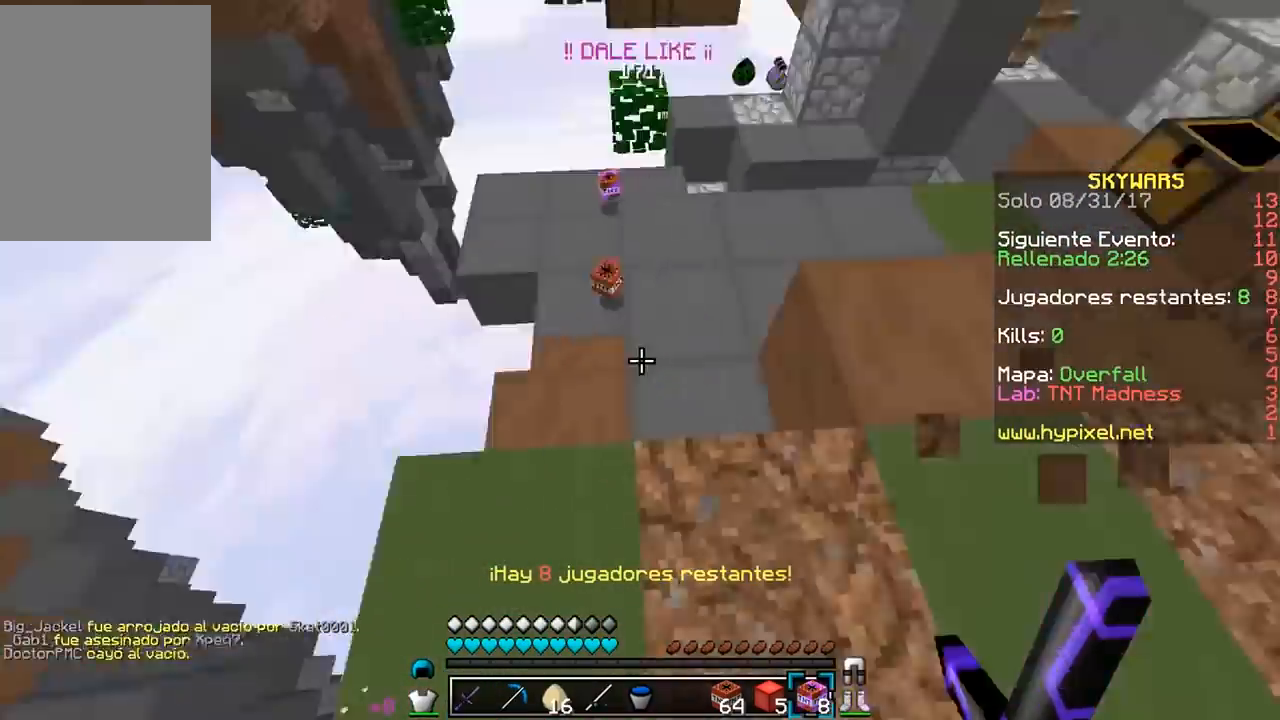
{"keys": [], "mouse": [], "events": [[33, "a", "up"], [267, "a", "down"], [300, "s", "down"], [400, "a", "up"], [500, "s", "up"]]}
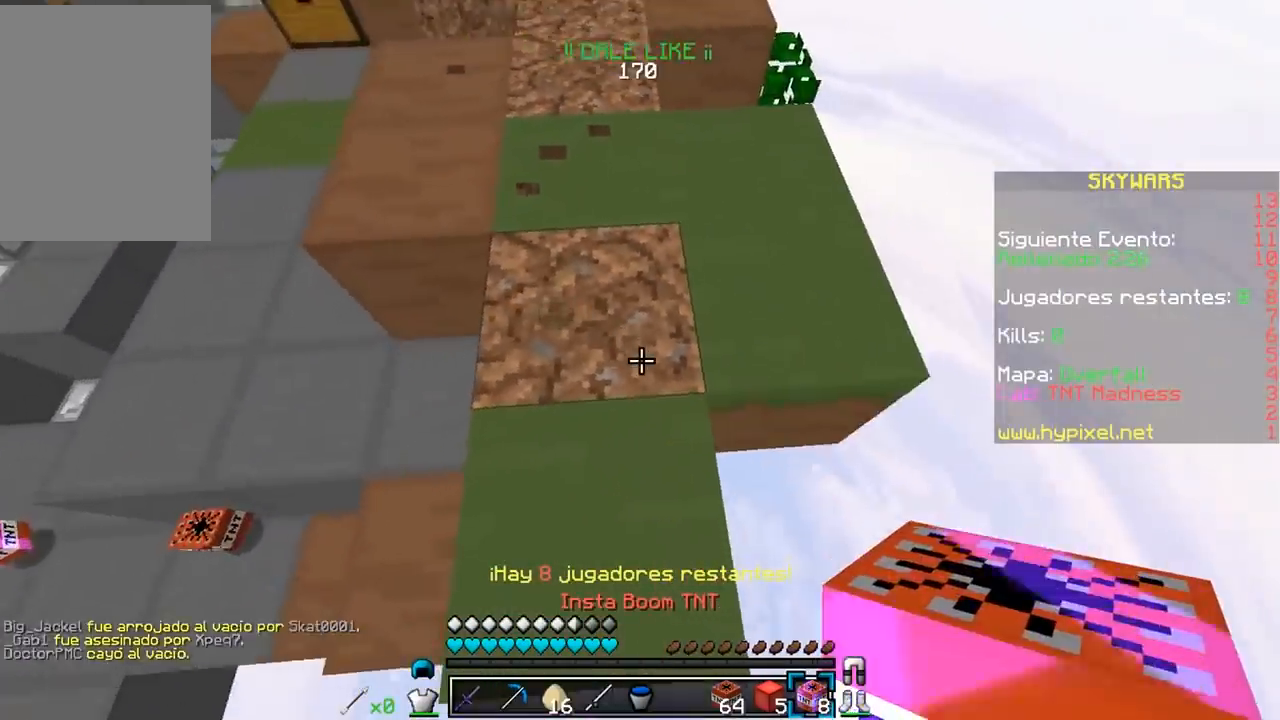
{"keys": ["d", "s"], "mouse": []}
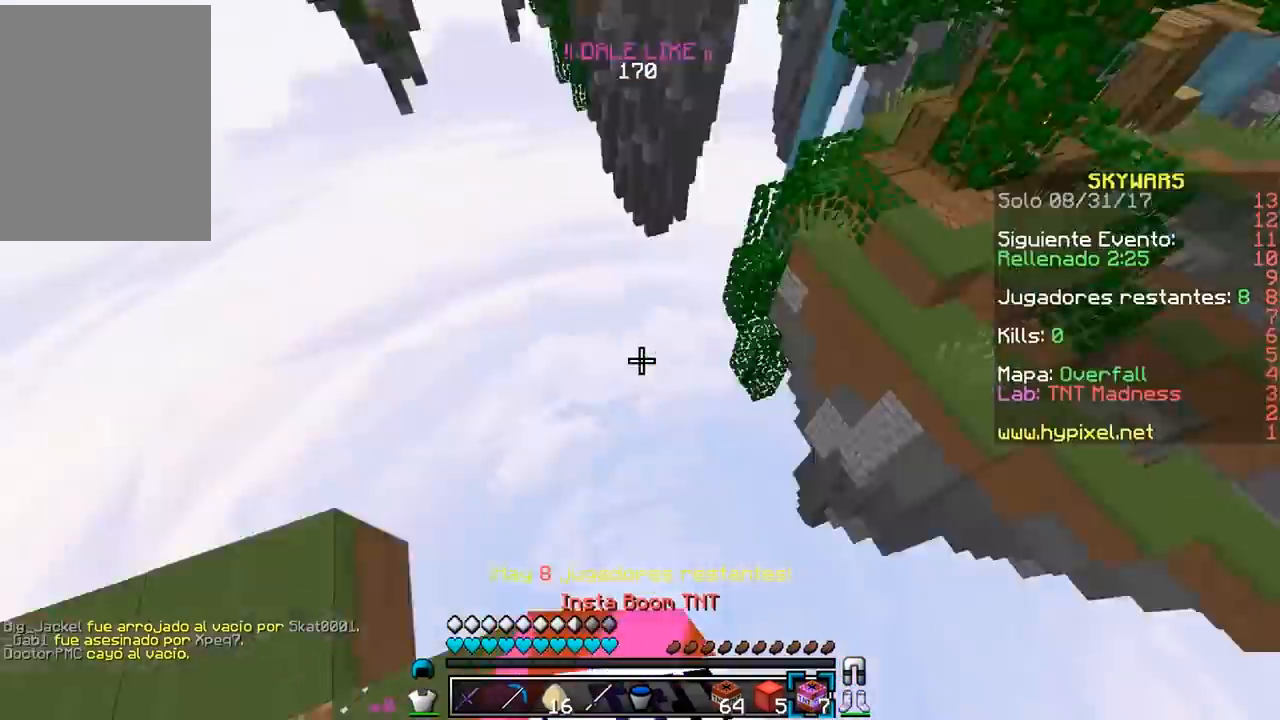
{"keys": ["a", "w"], "mouse": [], "events": [[83, "s", "up"], [167, "w", "down"], [350, "d", "up"], [383, "a", "down"]]}
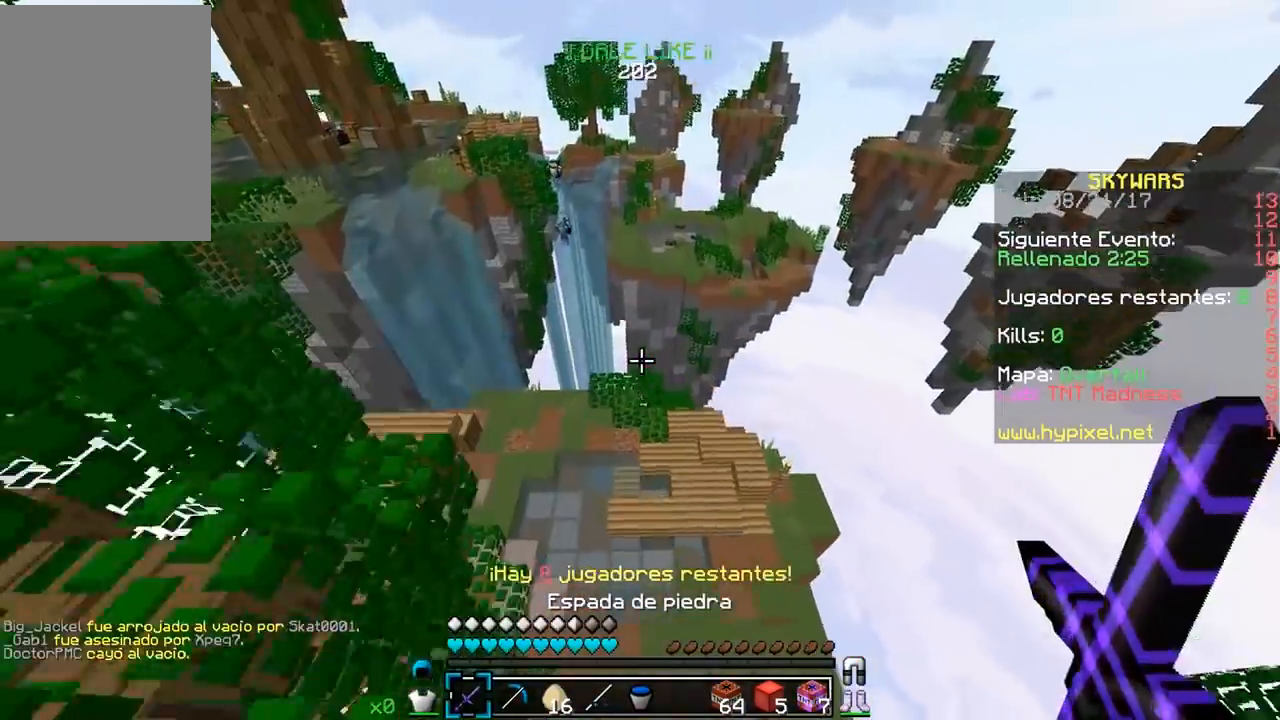
{"keys": ["w"], "mouse": [], "events": [[50, "a", "up"], [283, "w", "up"], [333, "a", "down"], [433, "w", "down"], [500, "a", "up"]]}
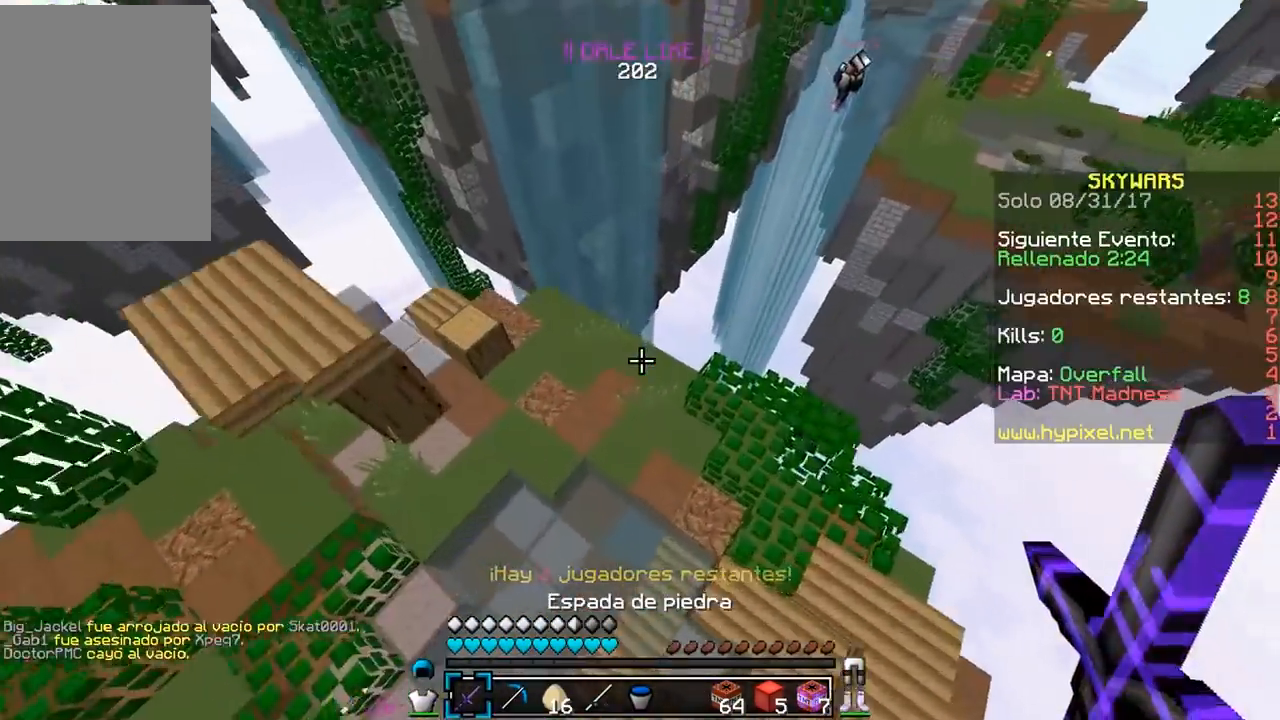
{"keys": ["w"], "mouse": [], "events": [[333, "d", "down"], [467, "d", "up"]]}